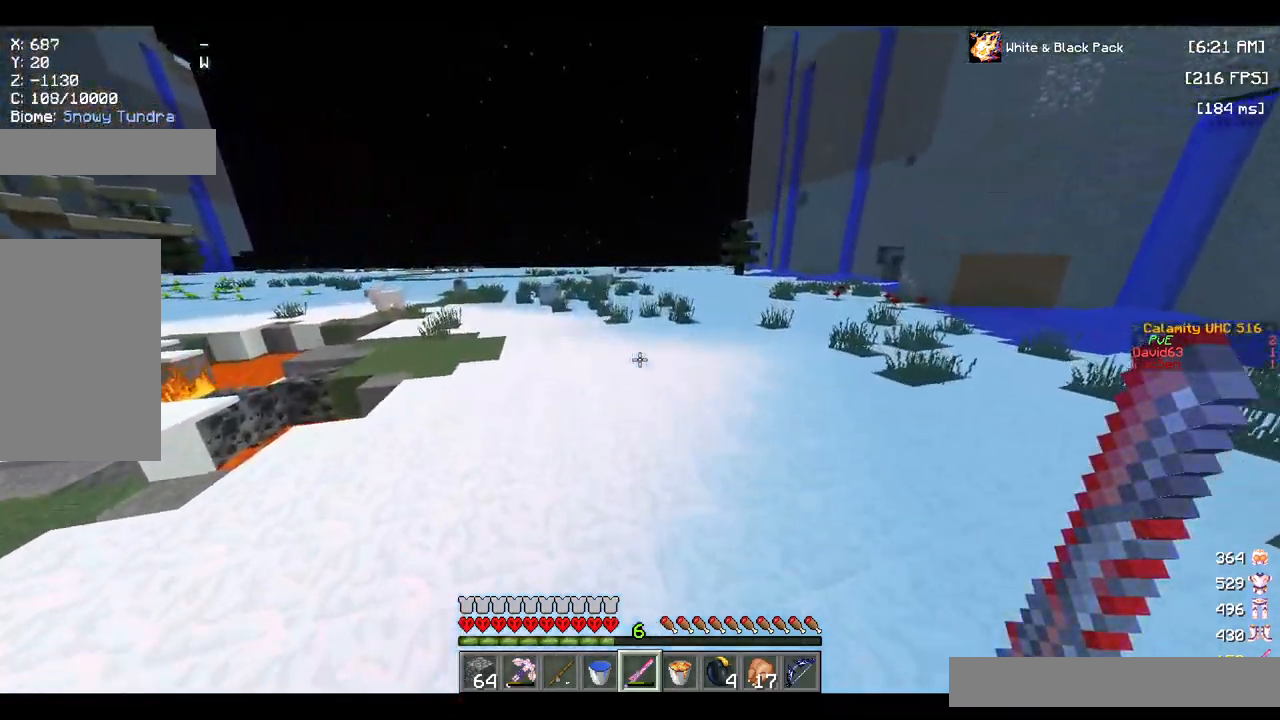
Gameplay with keyboard and mouse; each line is a JSON object with the keys and mouse buttons held at the frame after it. "events" lists presses ("down") and releases ("up") of "a", "d", "s", "space", "w", "mouse_left" and "mouse_right" between this image and that frame as [ms after this image, input, new state], when the widget could be followed in between. "mouse_left", "mouse_right" = the "left", "right" buttons of the "mouse" list. No other keys are recorded. Fast repeated clicks can show as one long hold. Mouse movement is not recorded.
{"keys": ["space", "w"], "mouse": [], "events": []}
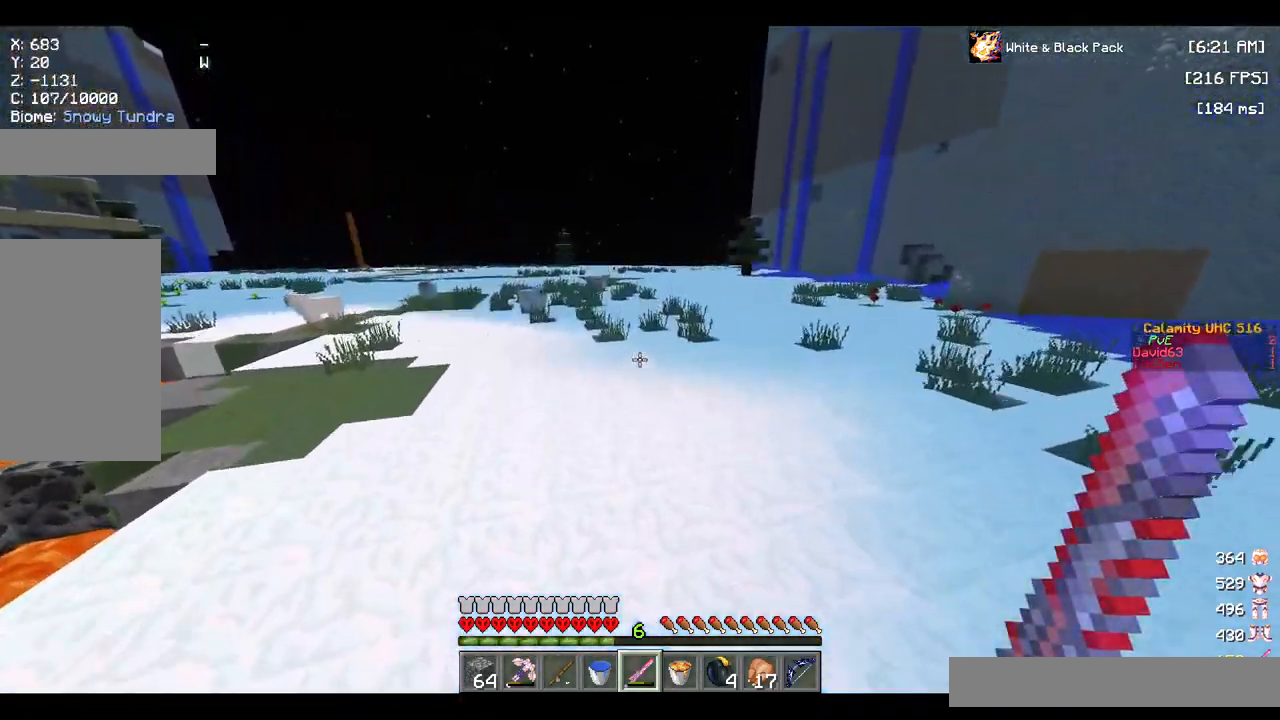
{"keys": ["space", "w"], "mouse": [], "events": []}
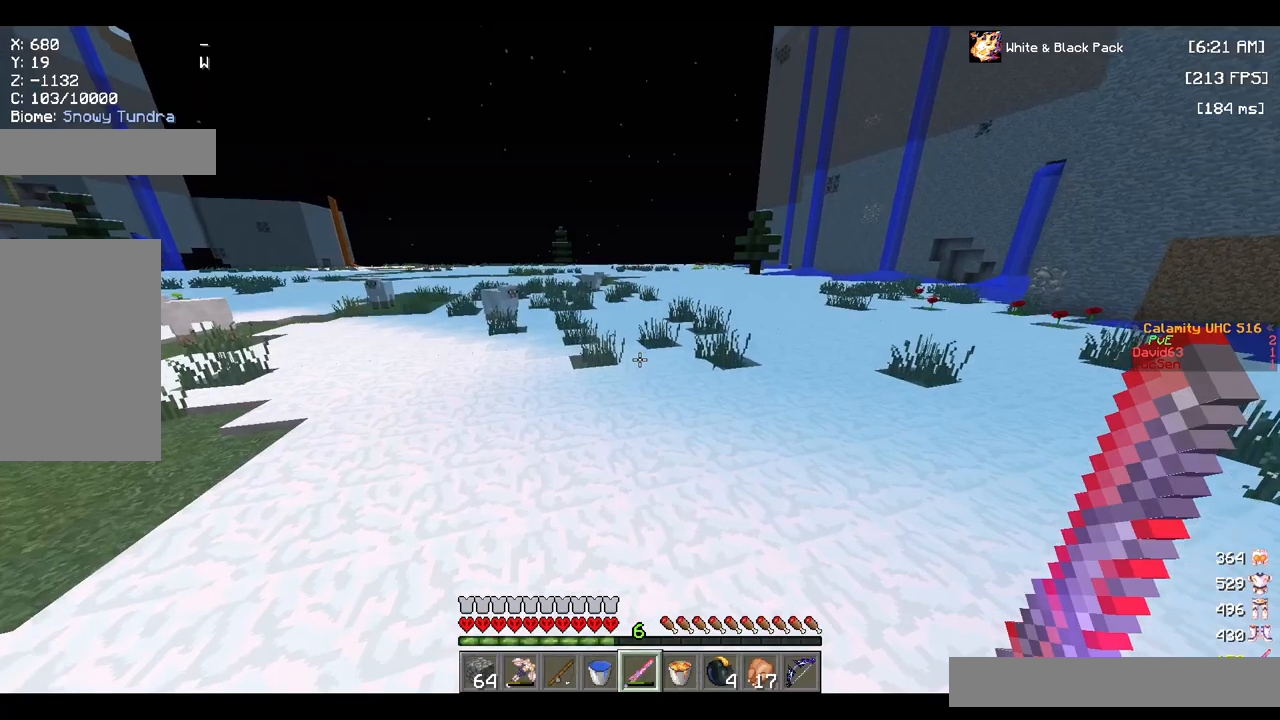
{"keys": ["a", "space", "w"], "mouse": [], "events": [[434, "a", "down"]]}
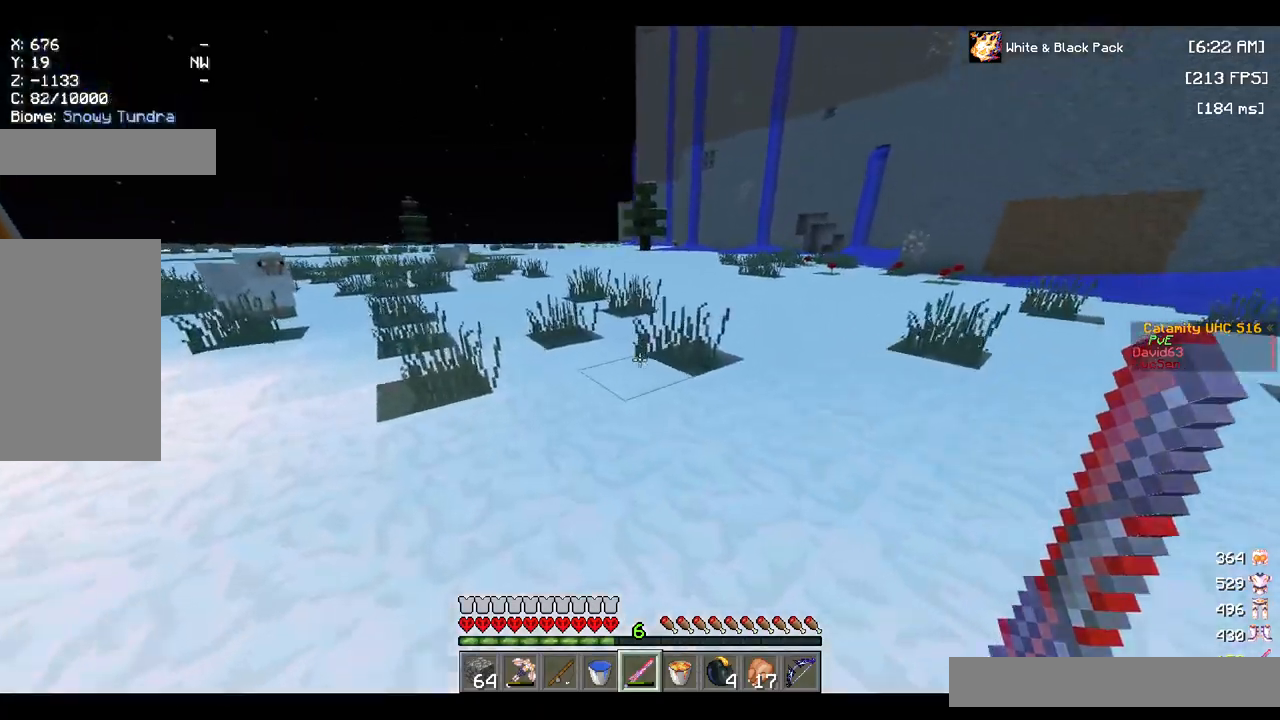
{"keys": ["a", "space", "w"], "mouse": [], "events": []}
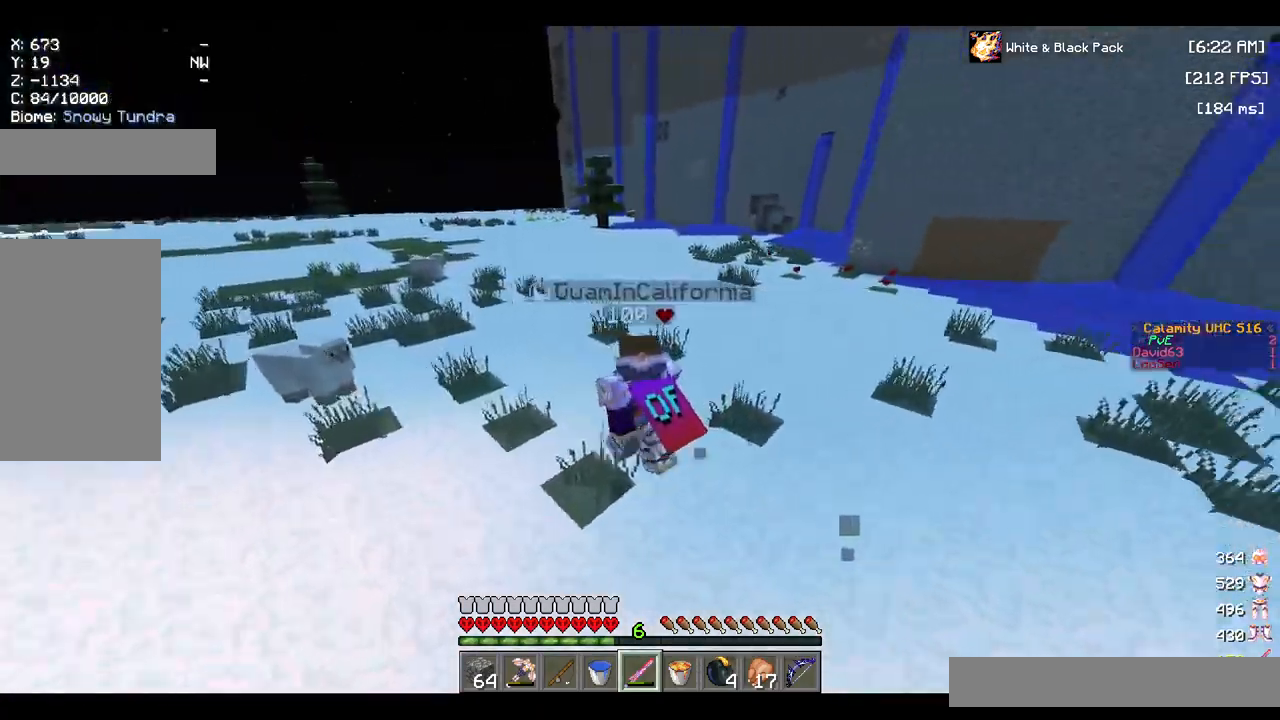
{"keys": ["a", "space", "w"], "mouse": [], "events": []}
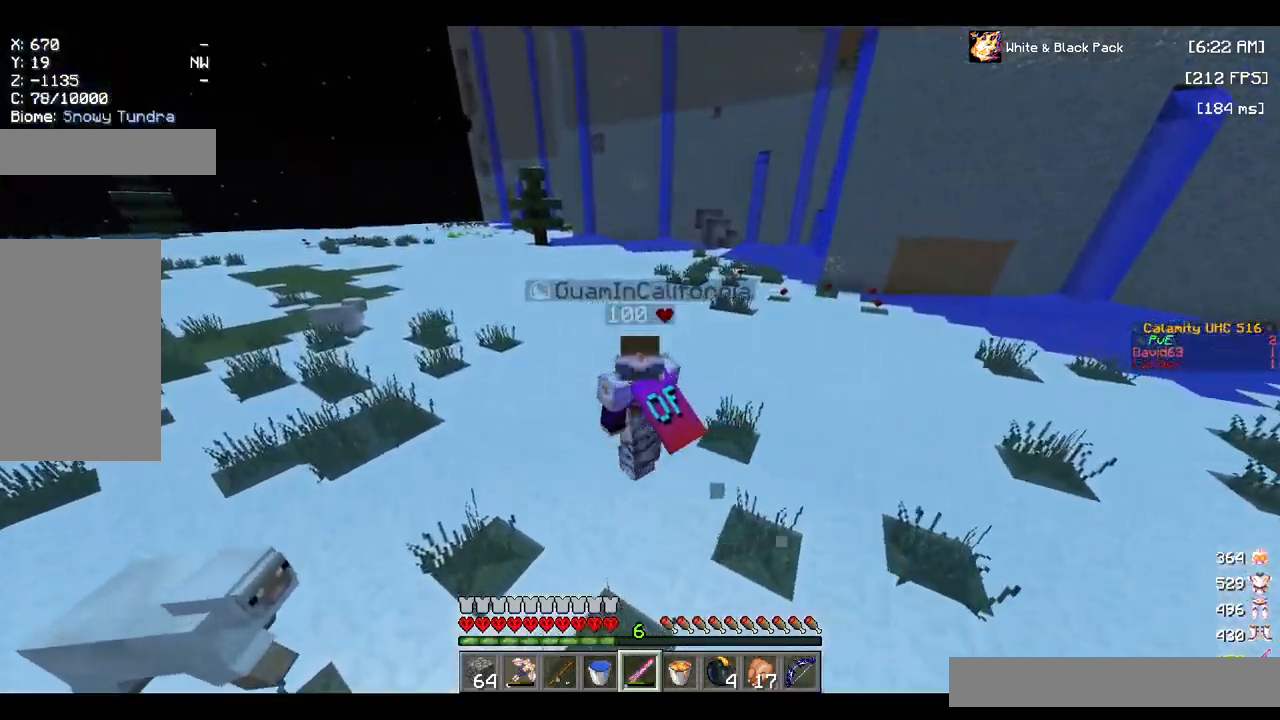
{"keys": ["a", "space", "w"], "mouse": [], "events": []}
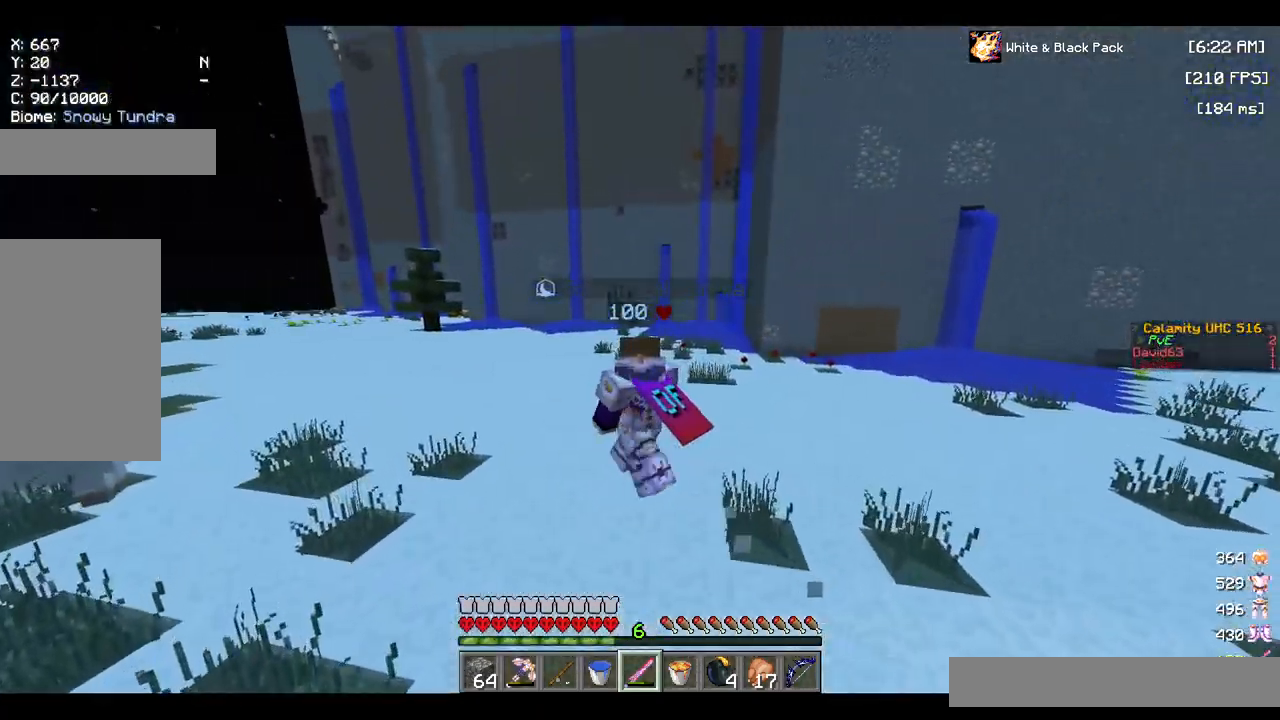
{"keys": ["a", "space", "w"], "mouse": [], "events": []}
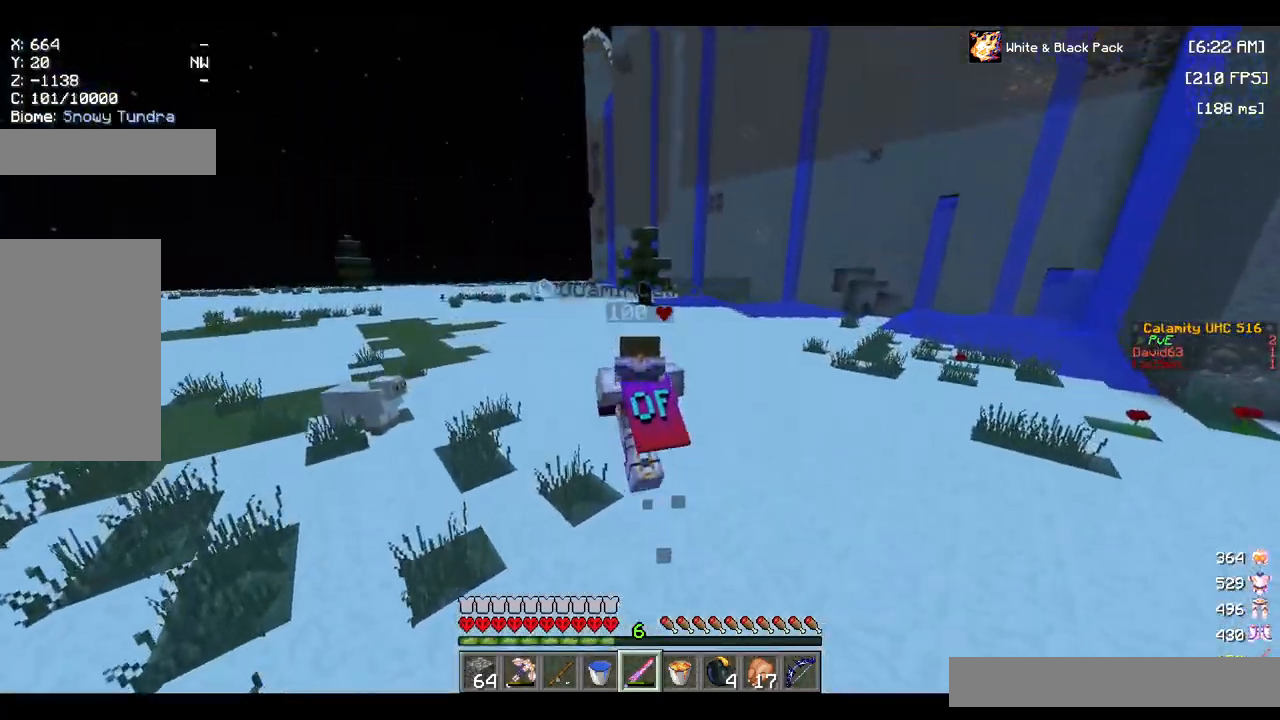
{"keys": ["space", "w"], "mouse": [], "events": [[417, "a", "up"]]}
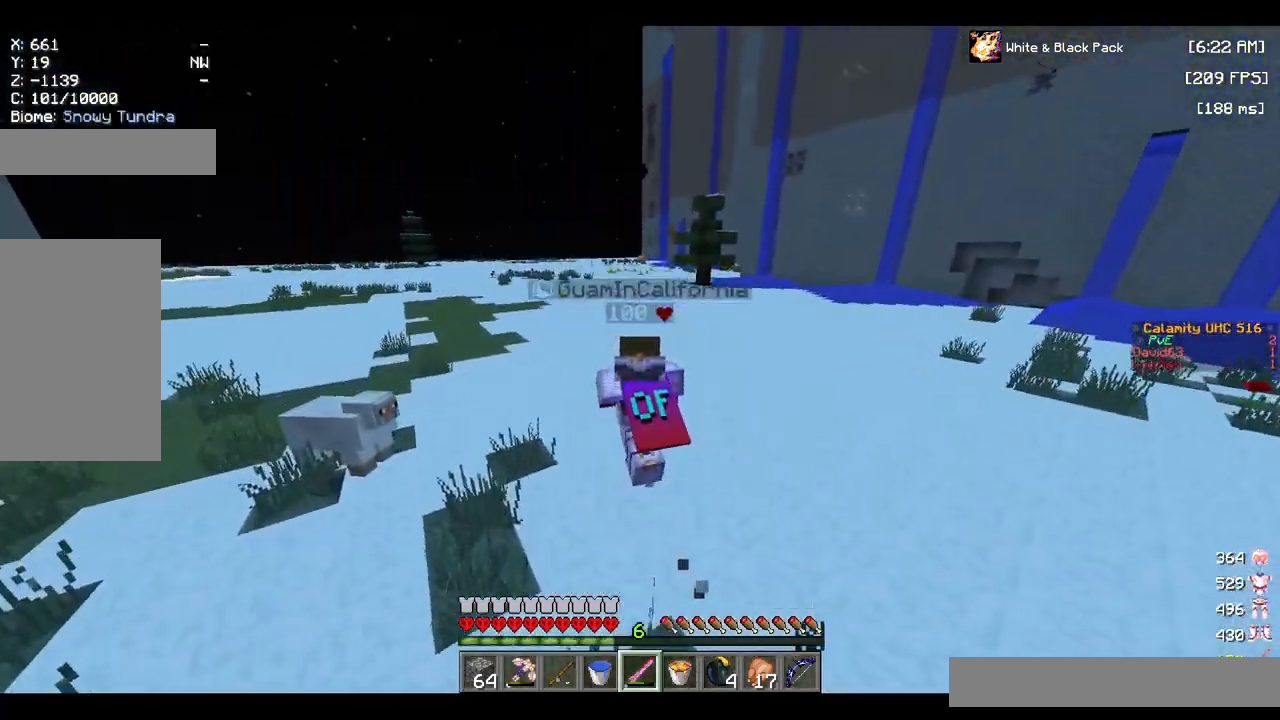
{"keys": ["space", "w"], "mouse": [], "events": []}
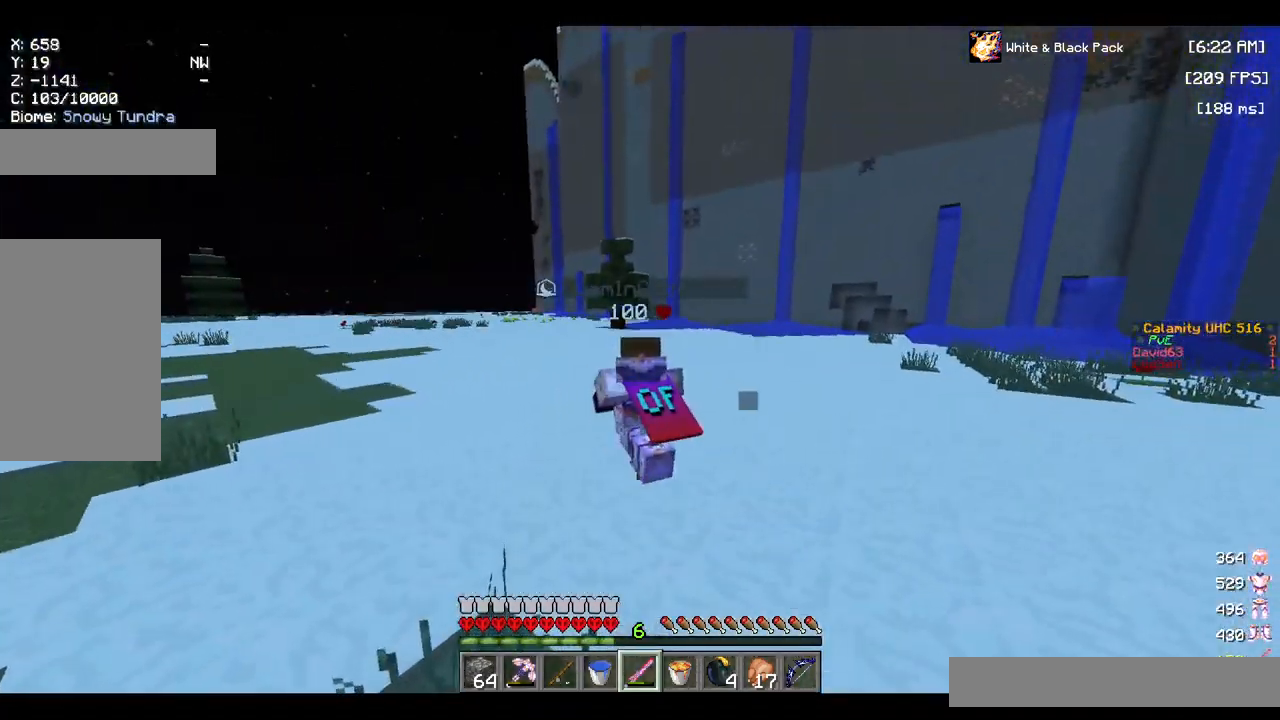
{"keys": ["space", "w"], "mouse": [], "events": [[34, "a", "down"], [450, "a", "up"]]}
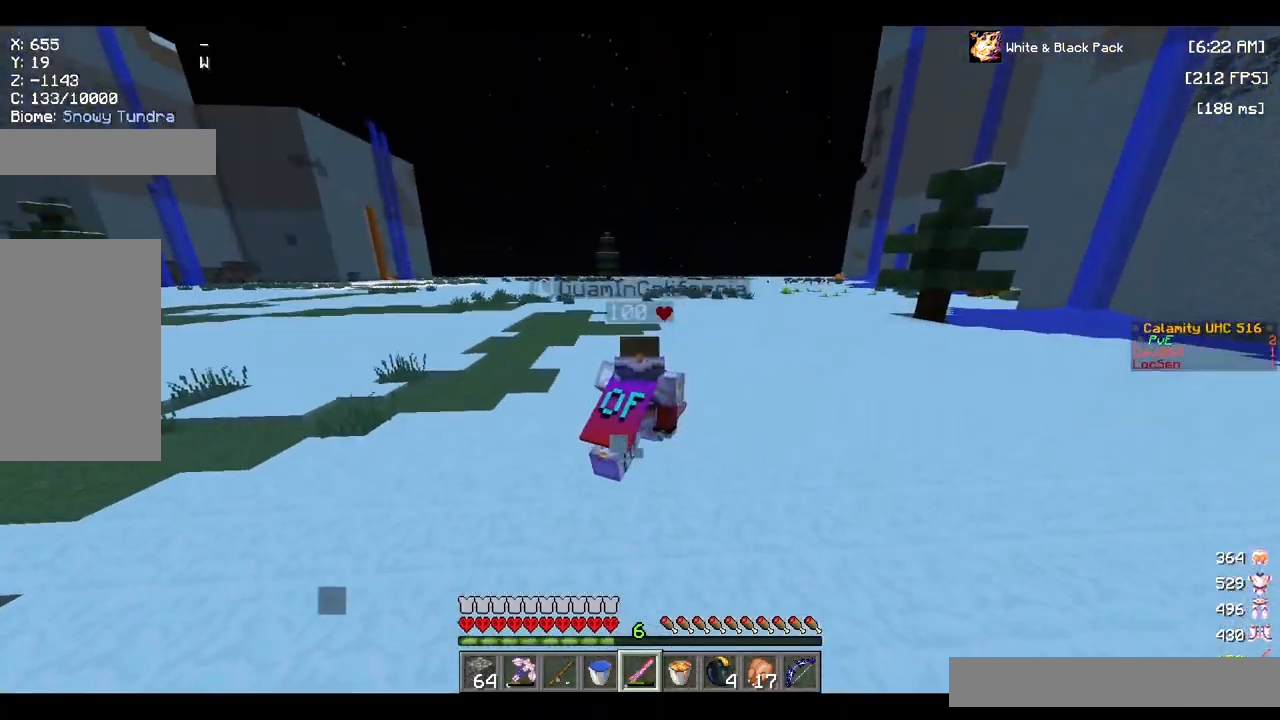
{"keys": ["space", "w"], "mouse": [], "events": []}
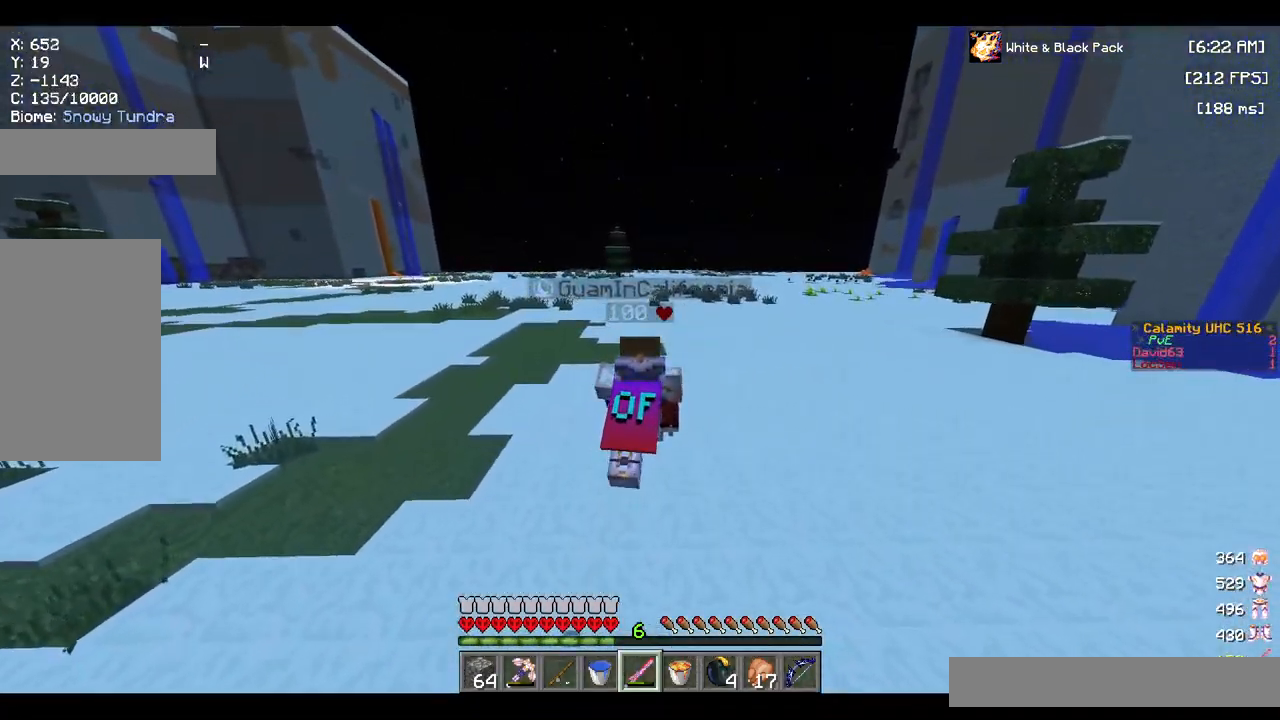
{"keys": ["space", "w"], "mouse": [], "events": []}
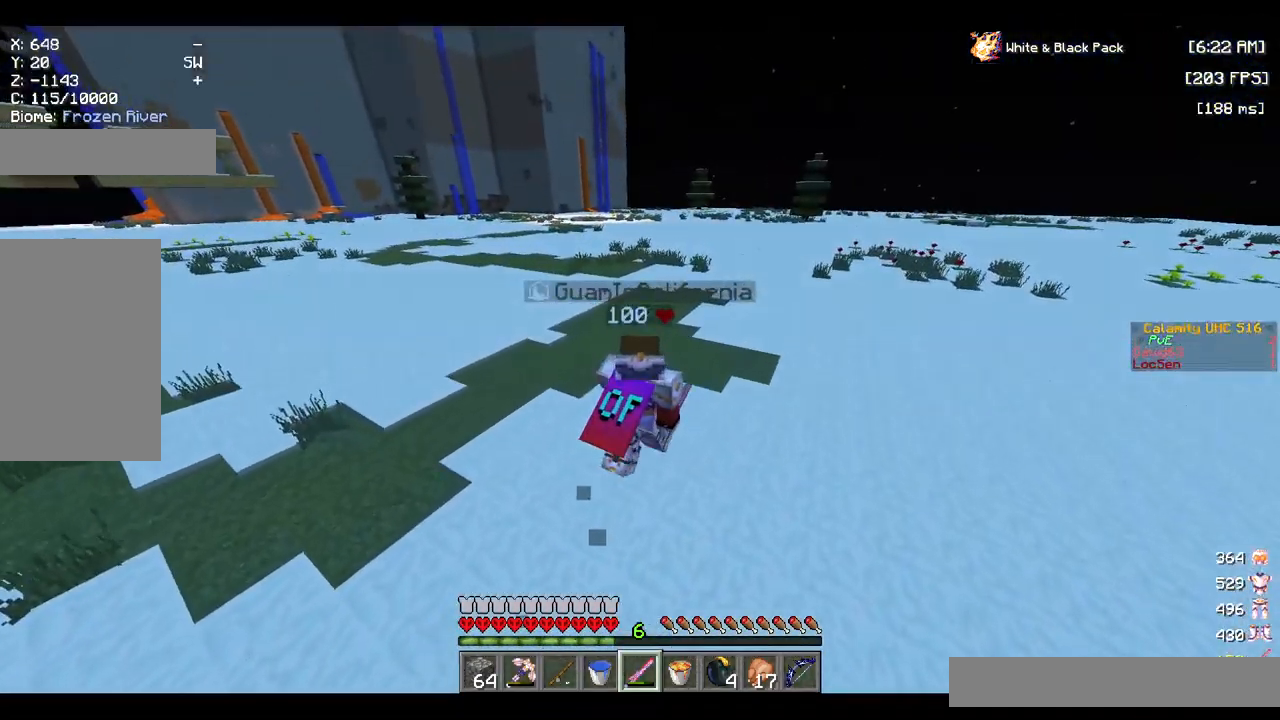
{"keys": ["d", "space", "w"], "mouse": [], "events": [[284, "d", "down"]]}
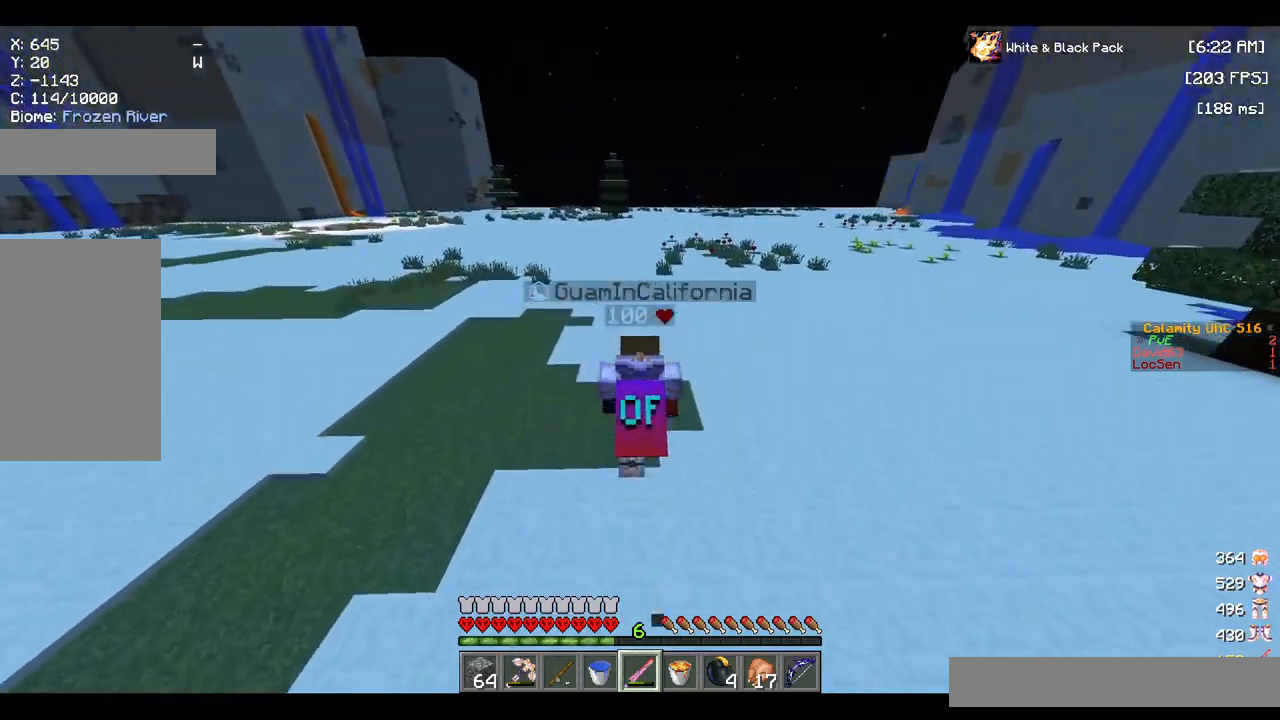
{"keys": ["space", "w"], "mouse": [], "events": [[50, "d", "up"]]}
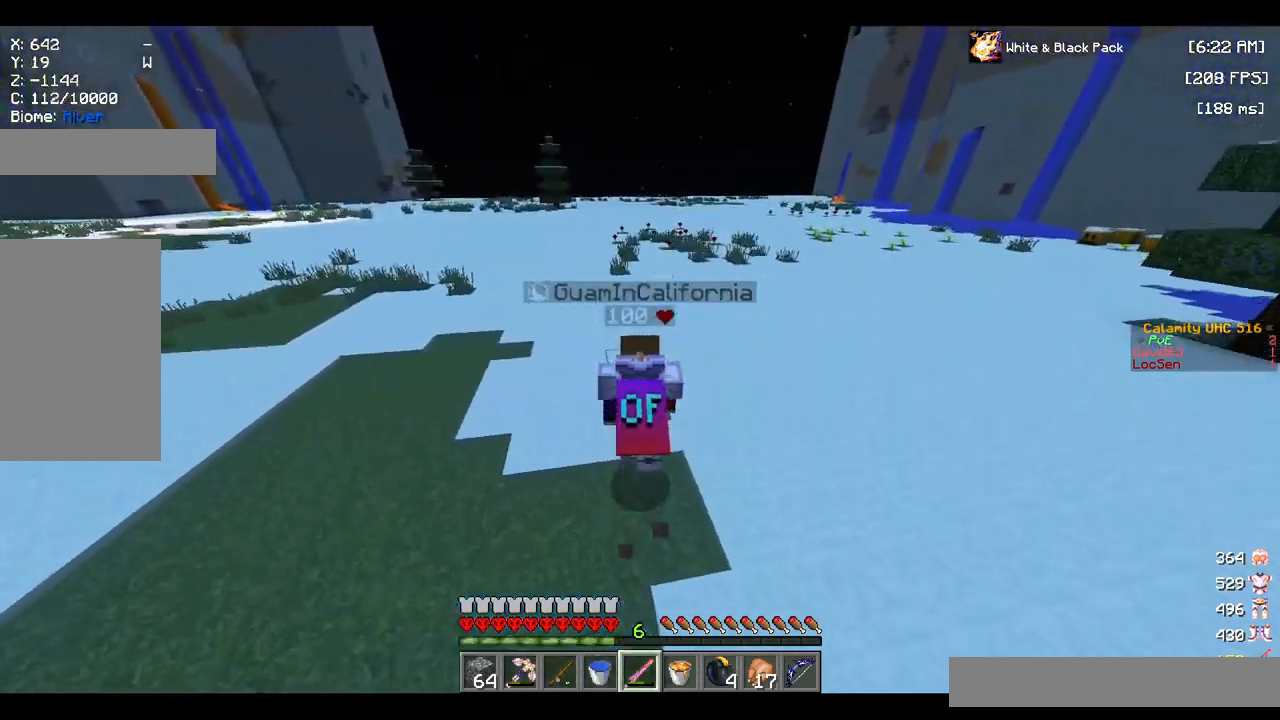
{"keys": ["space", "w"], "mouse": [], "events": []}
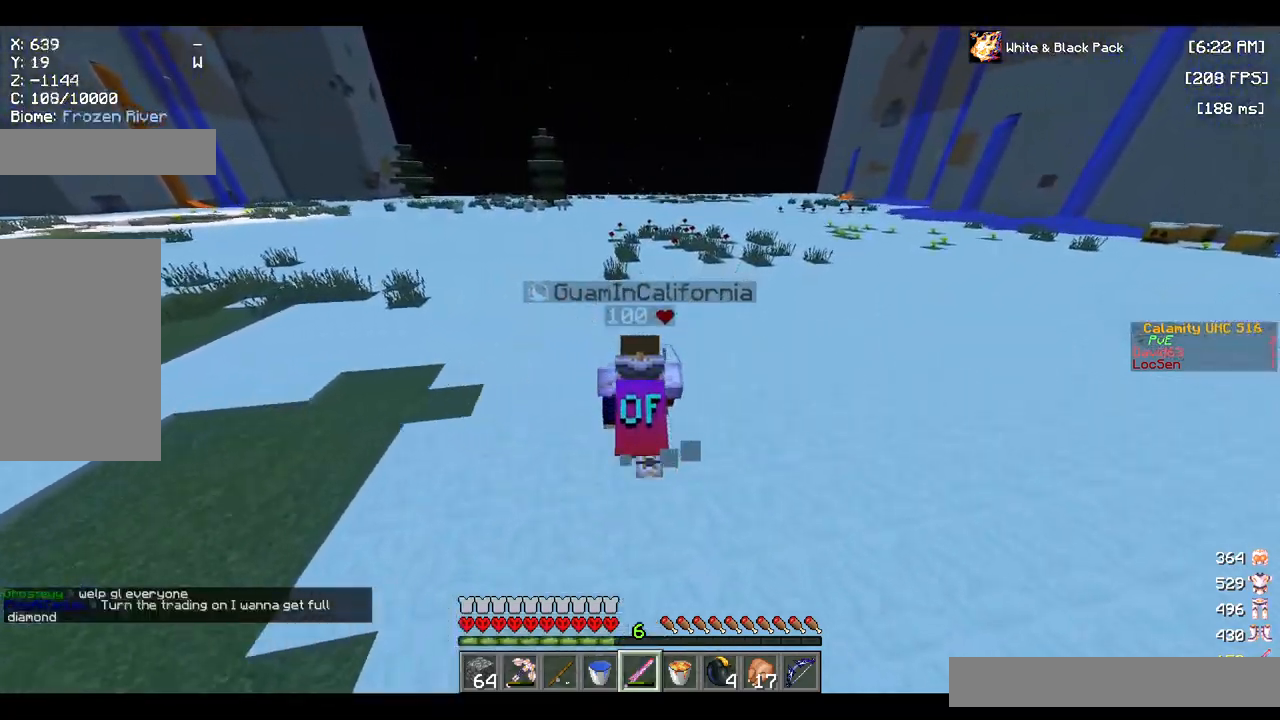
{"keys": ["space", "w"], "mouse": [], "events": []}
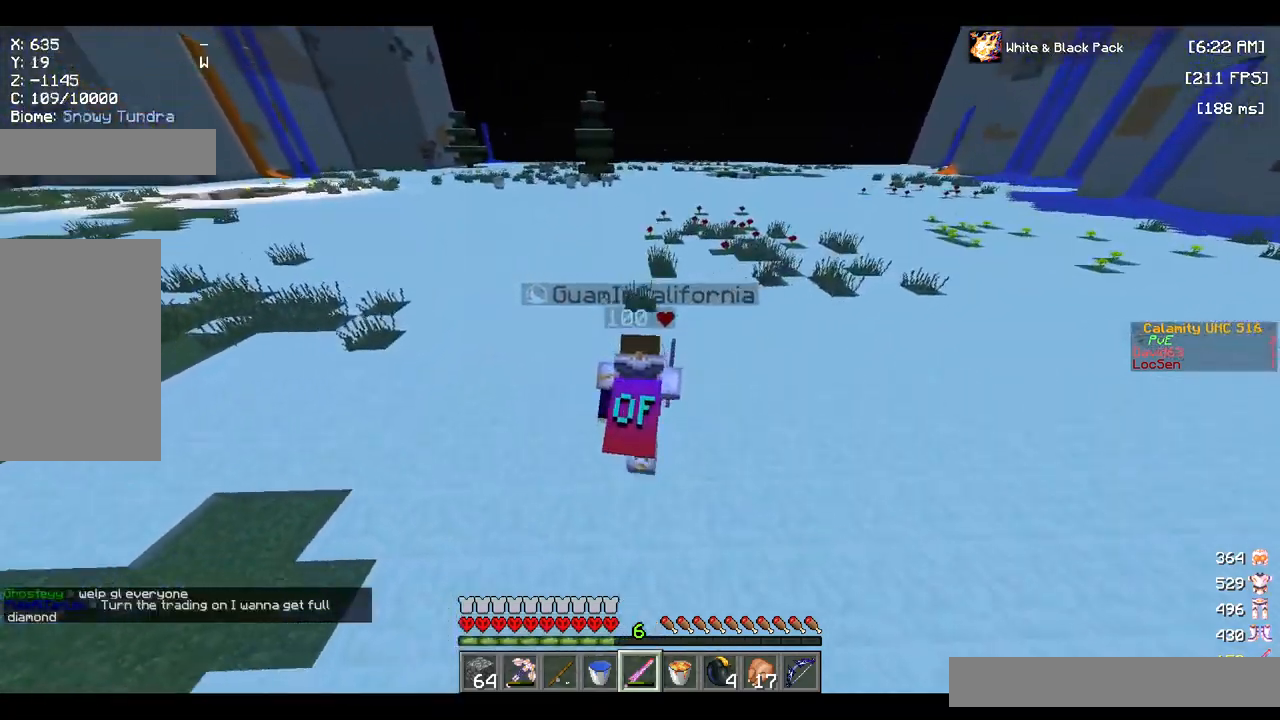
{"keys": ["space", "w"], "mouse": [], "events": []}
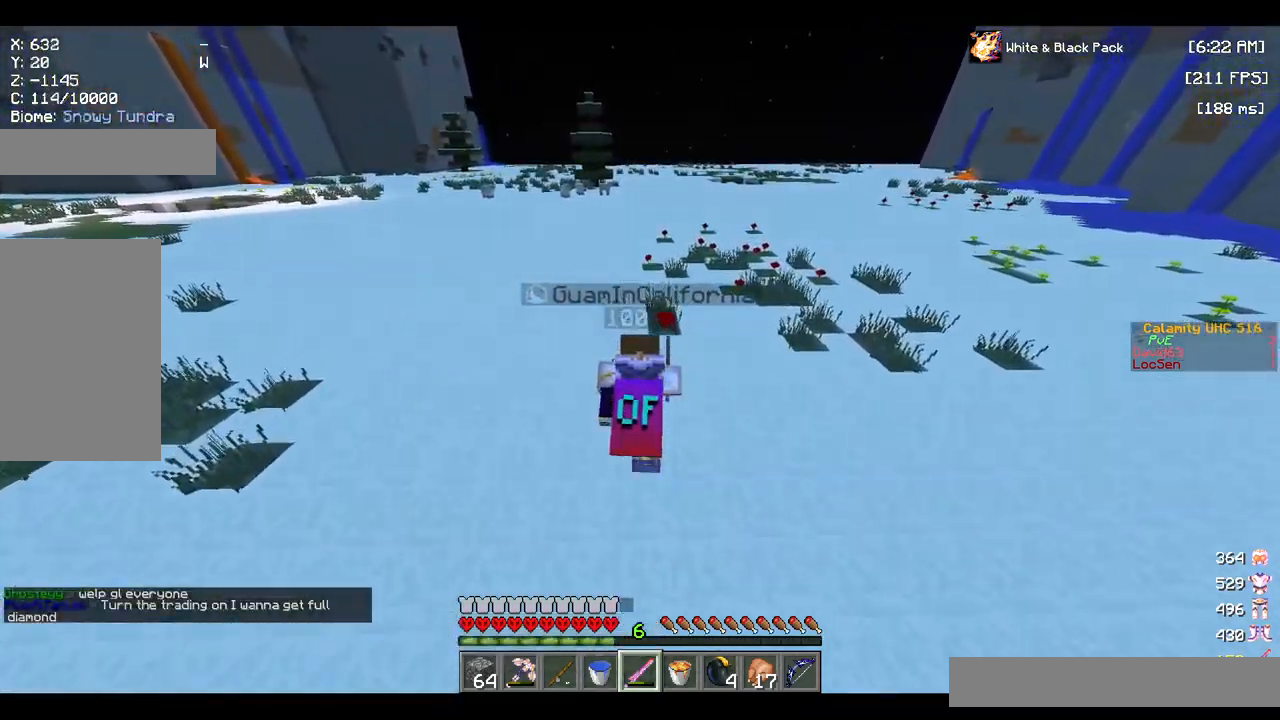
{"keys": ["space", "w"], "mouse": [], "events": []}
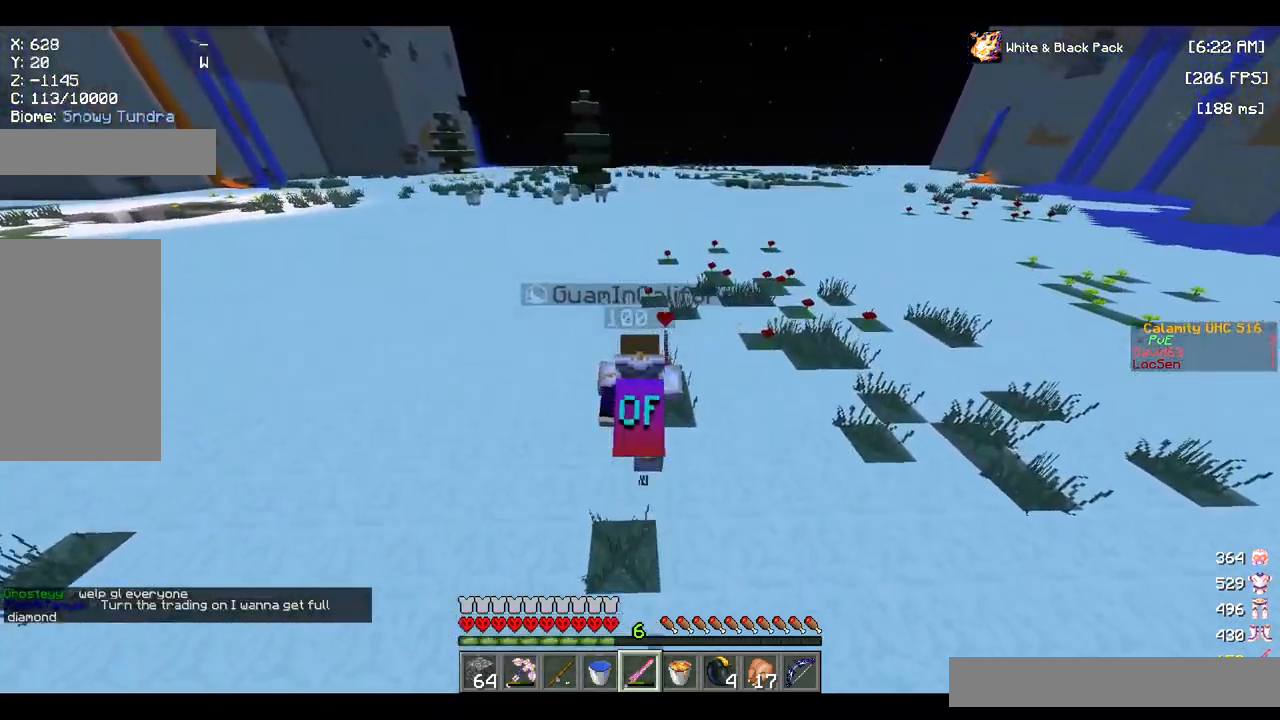
{"keys": ["space", "w"], "mouse": [], "events": []}
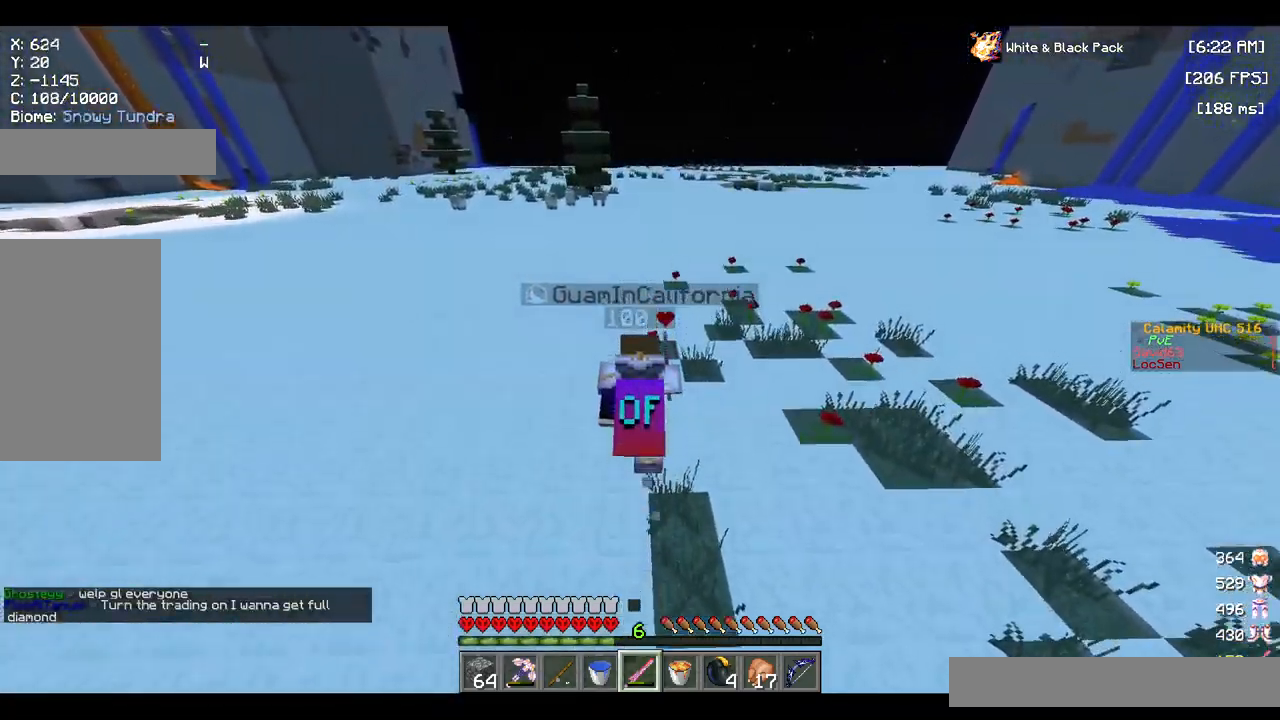
{"keys": ["space", "w"], "mouse": [], "events": []}
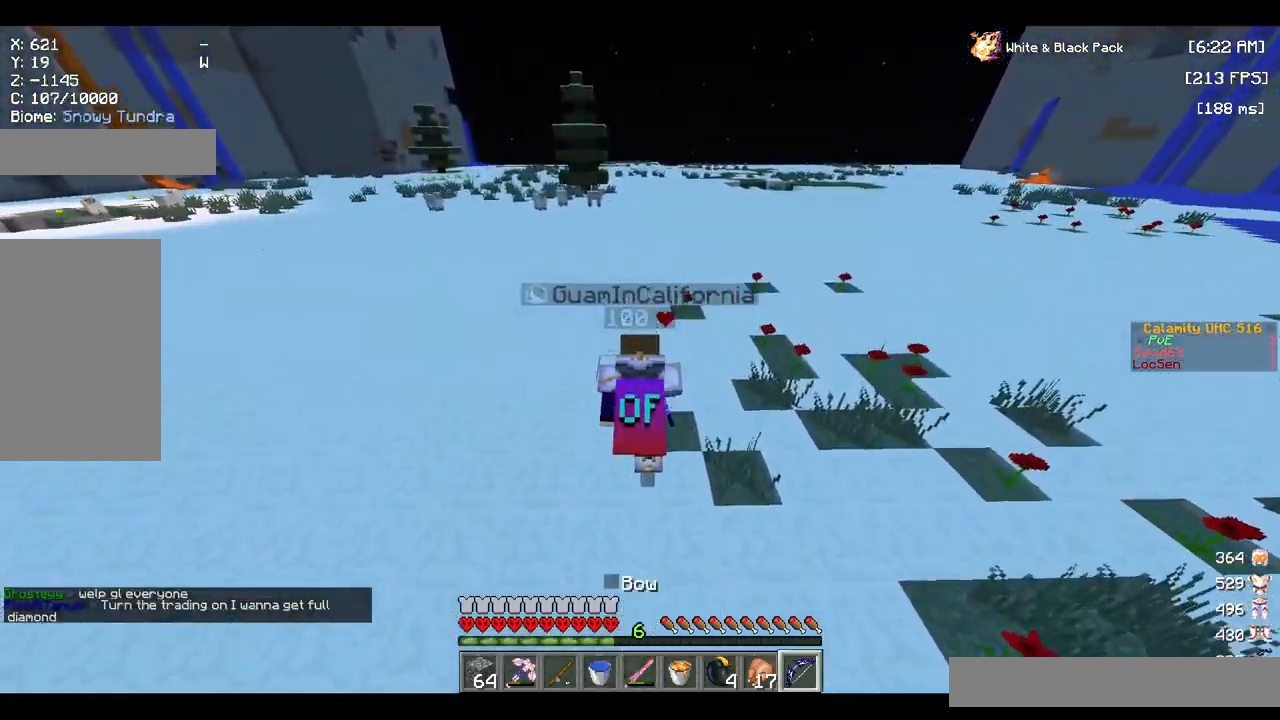
{"keys": ["space", "w"], "mouse": [], "events": []}
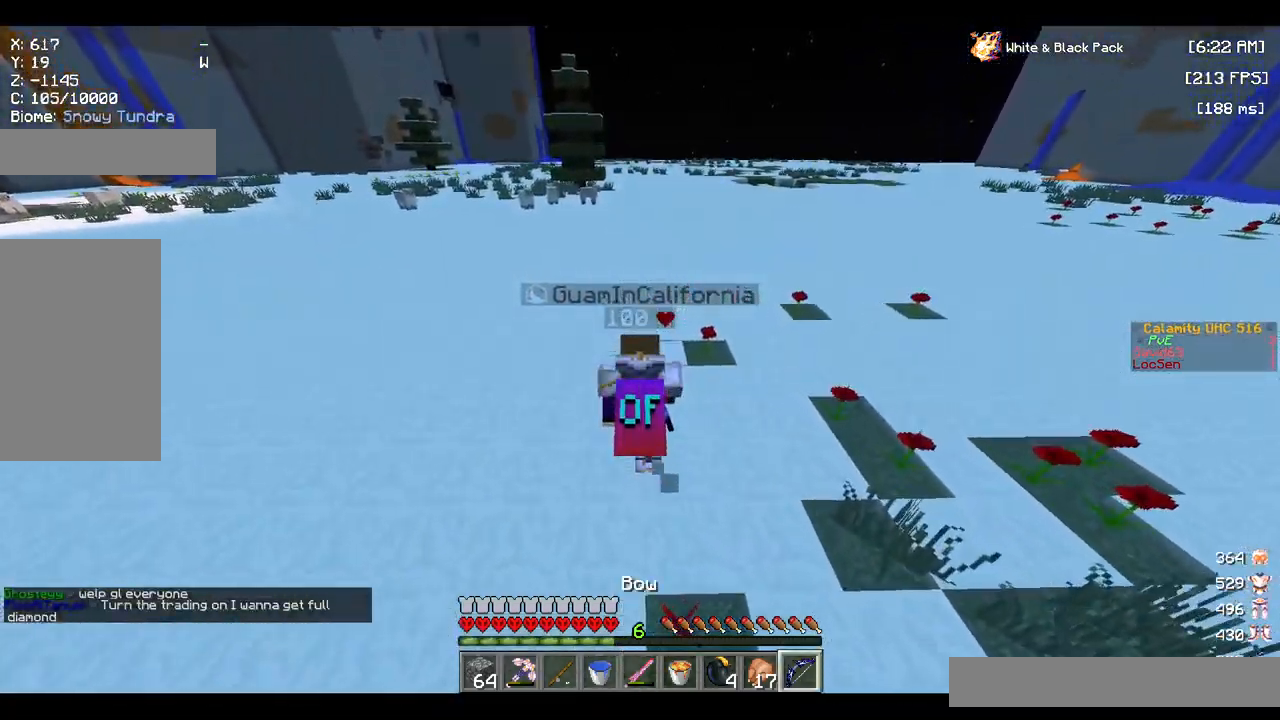
{"keys": ["space", "w"], "mouse": [], "events": []}
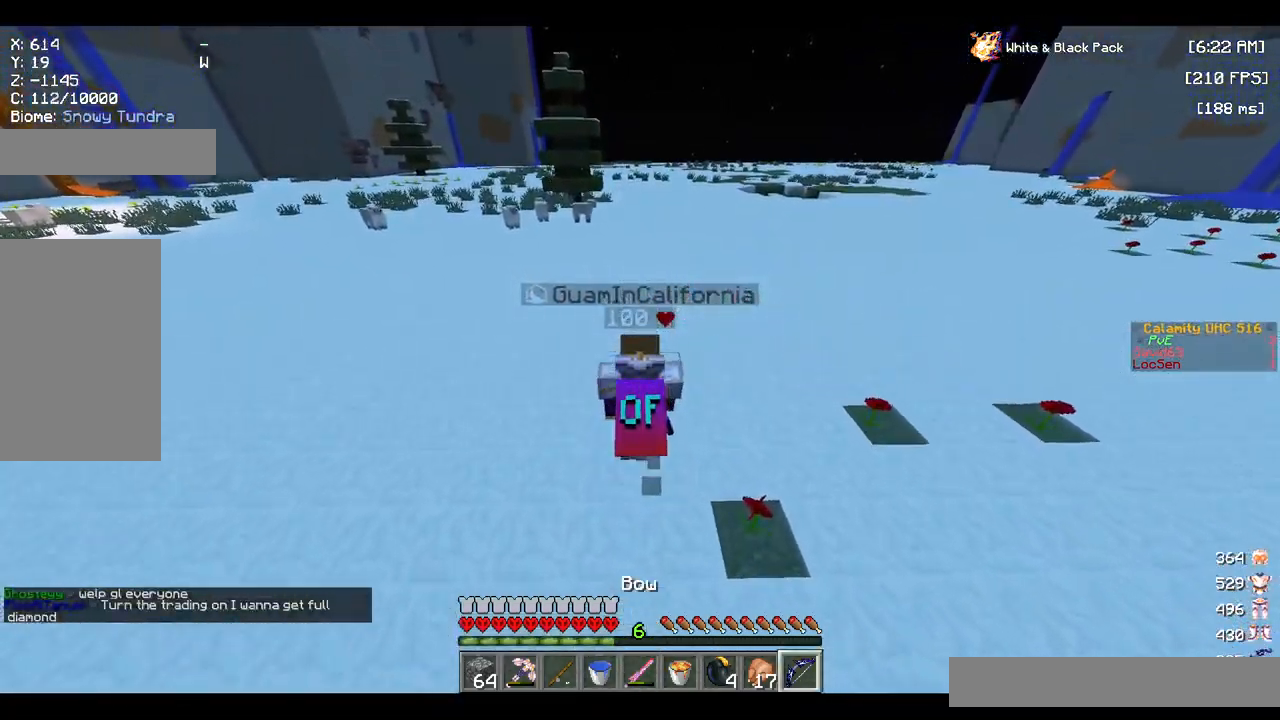
{"keys": ["space", "w"], "mouse": [], "events": []}
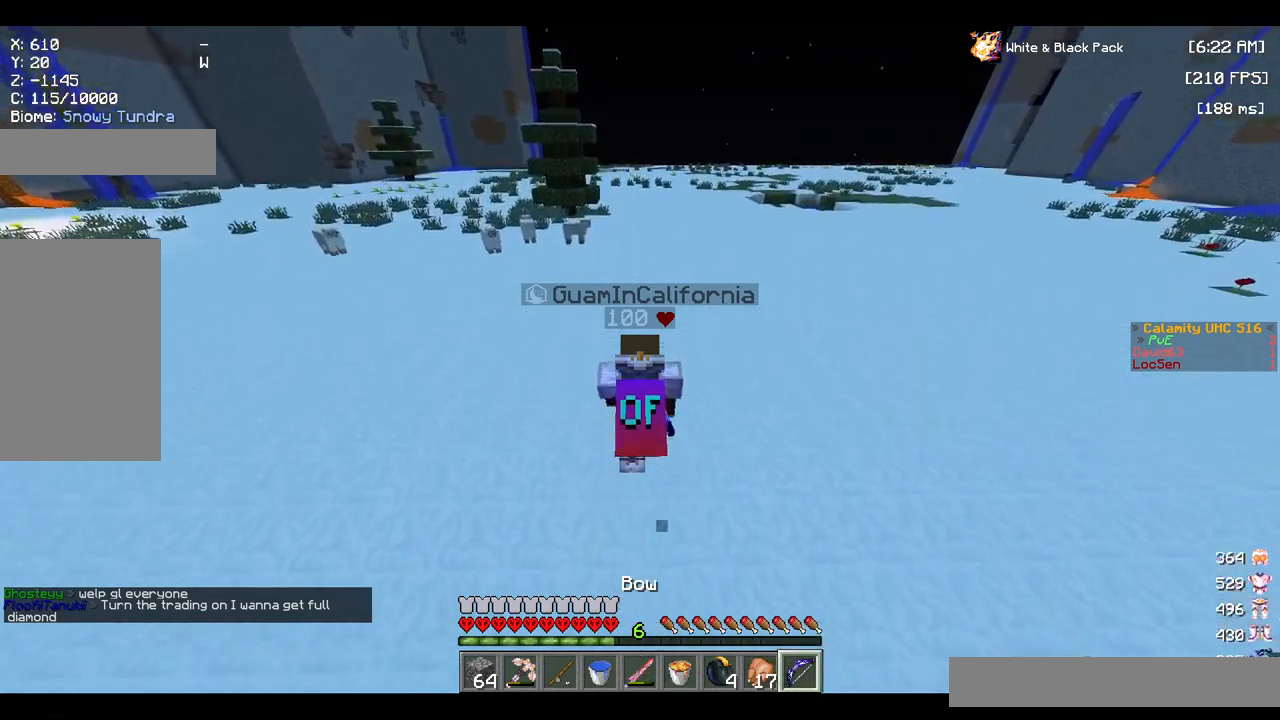
{"keys": ["space", "w"], "mouse": [], "events": []}
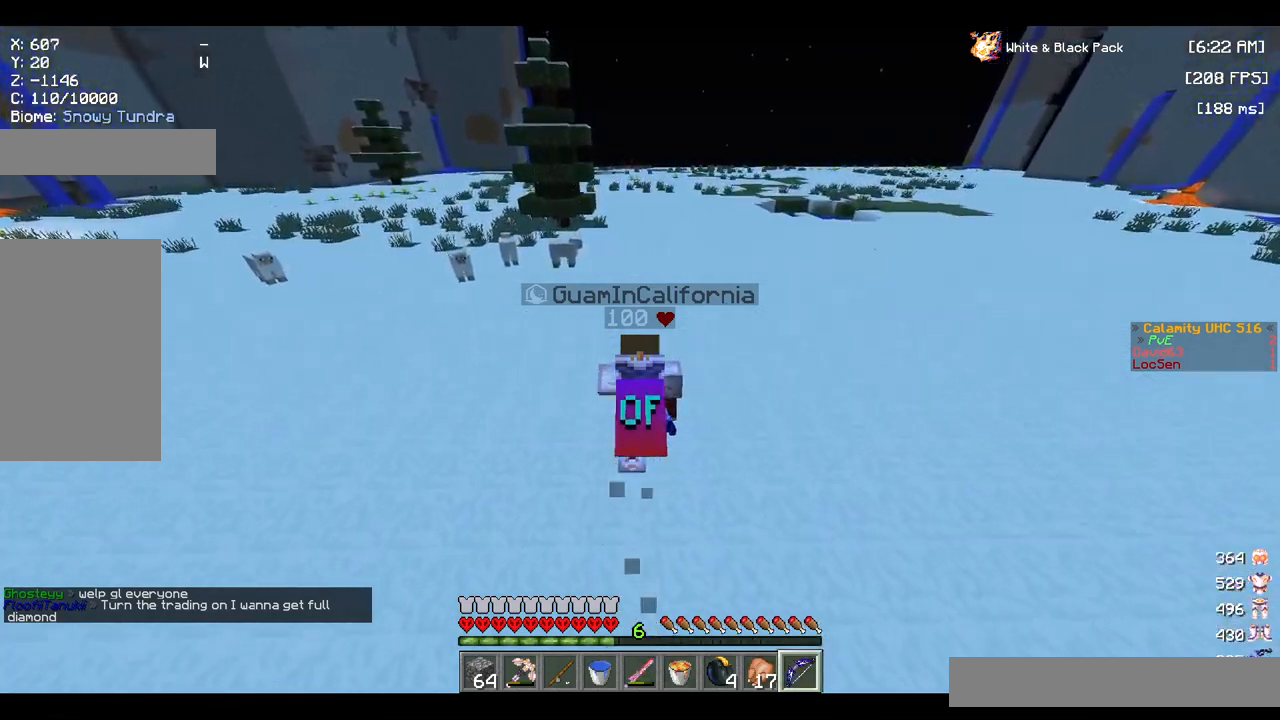
{"keys": ["space", "w"], "mouse": [], "events": []}
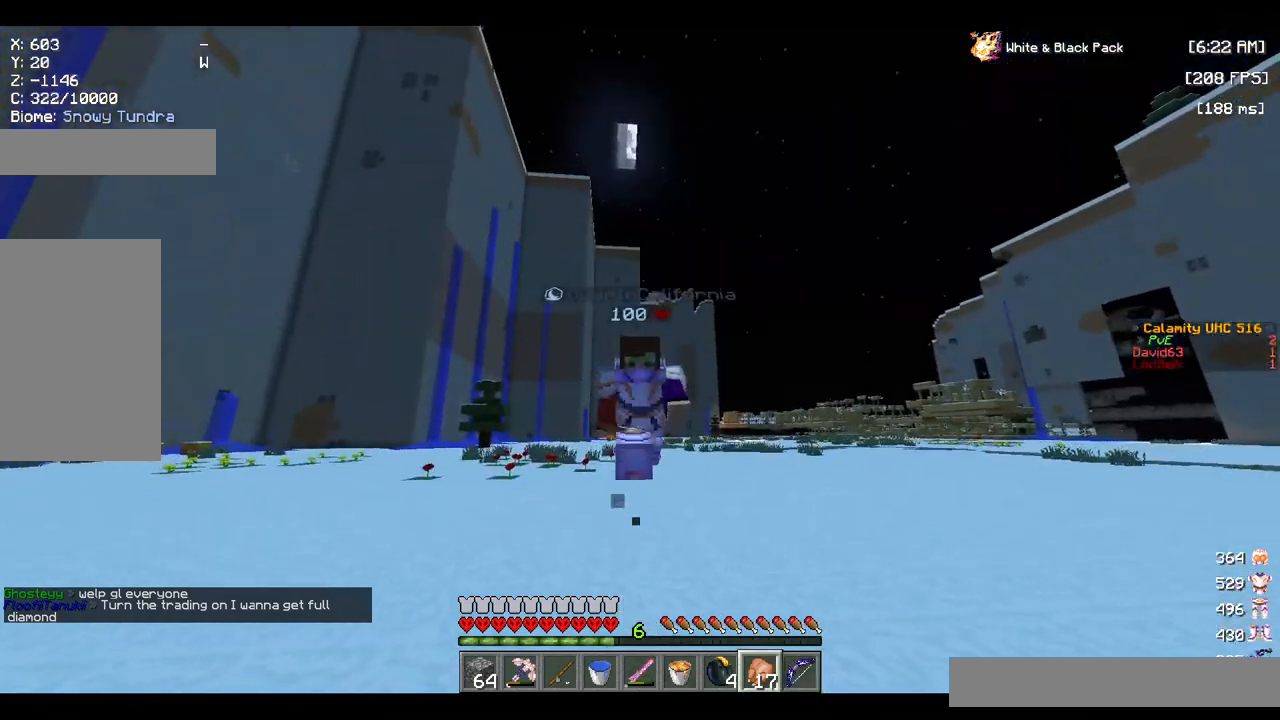
{"keys": ["space", "w"], "mouse": [], "events": []}
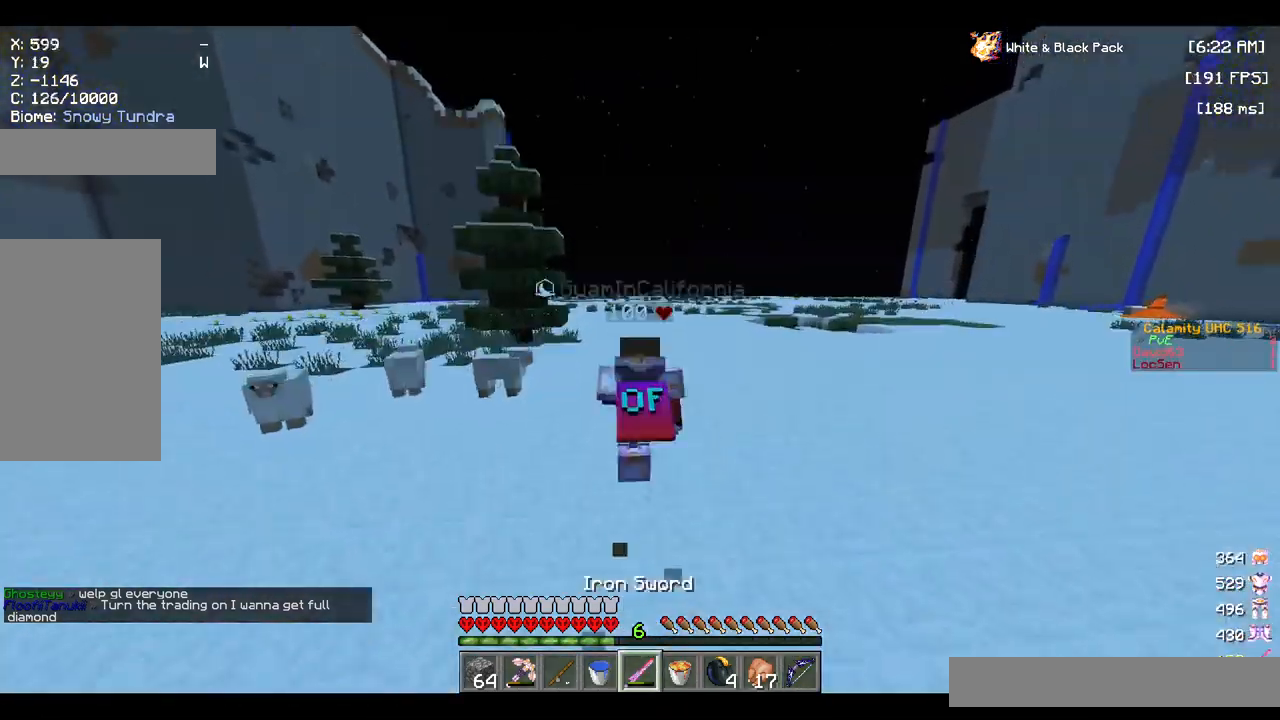
{"keys": ["space", "w"], "mouse": [], "events": []}
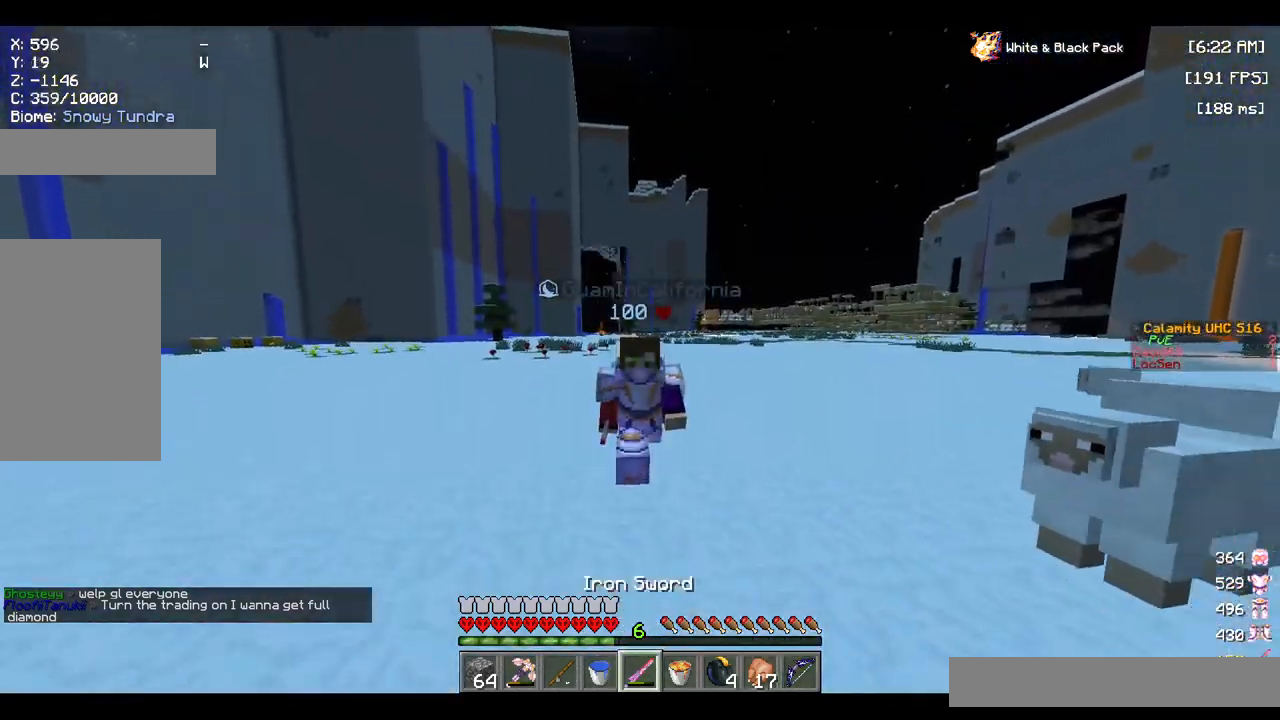
{"keys": ["space", "w"], "mouse": [], "events": []}
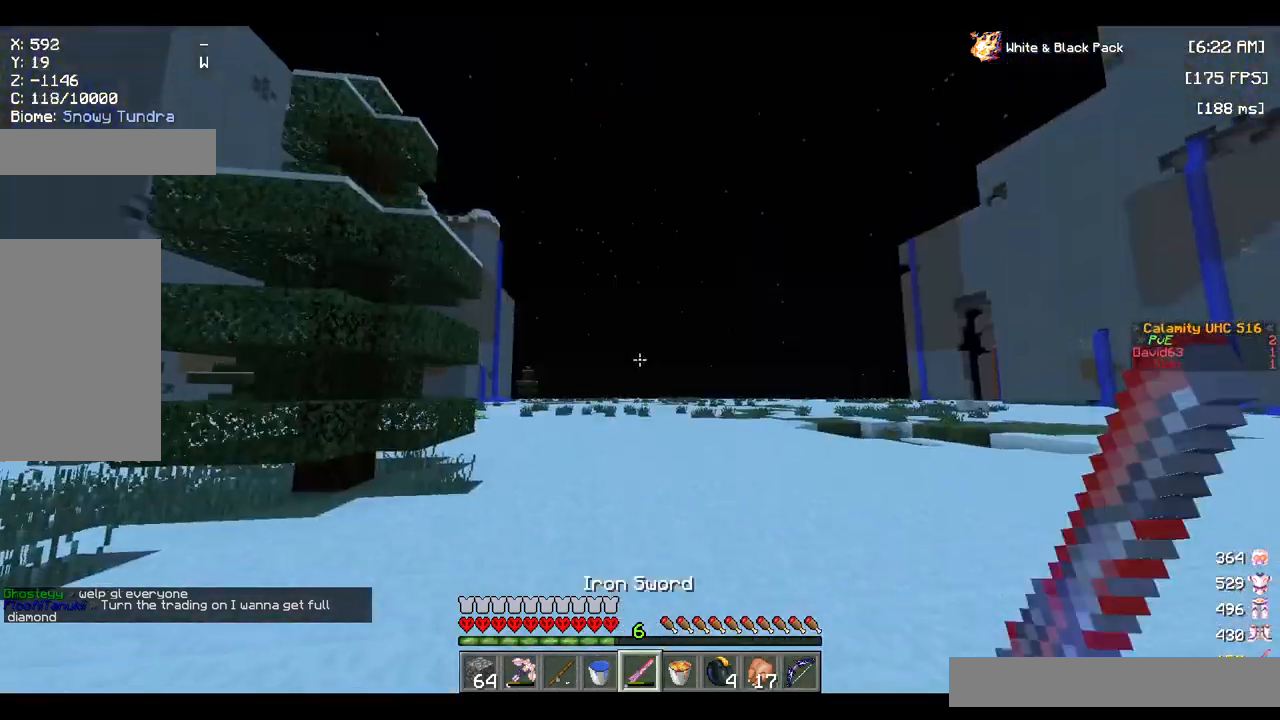
{"keys": [], "mouse": [], "events": [[300, "space", "up"], [317, "w", "up"]]}